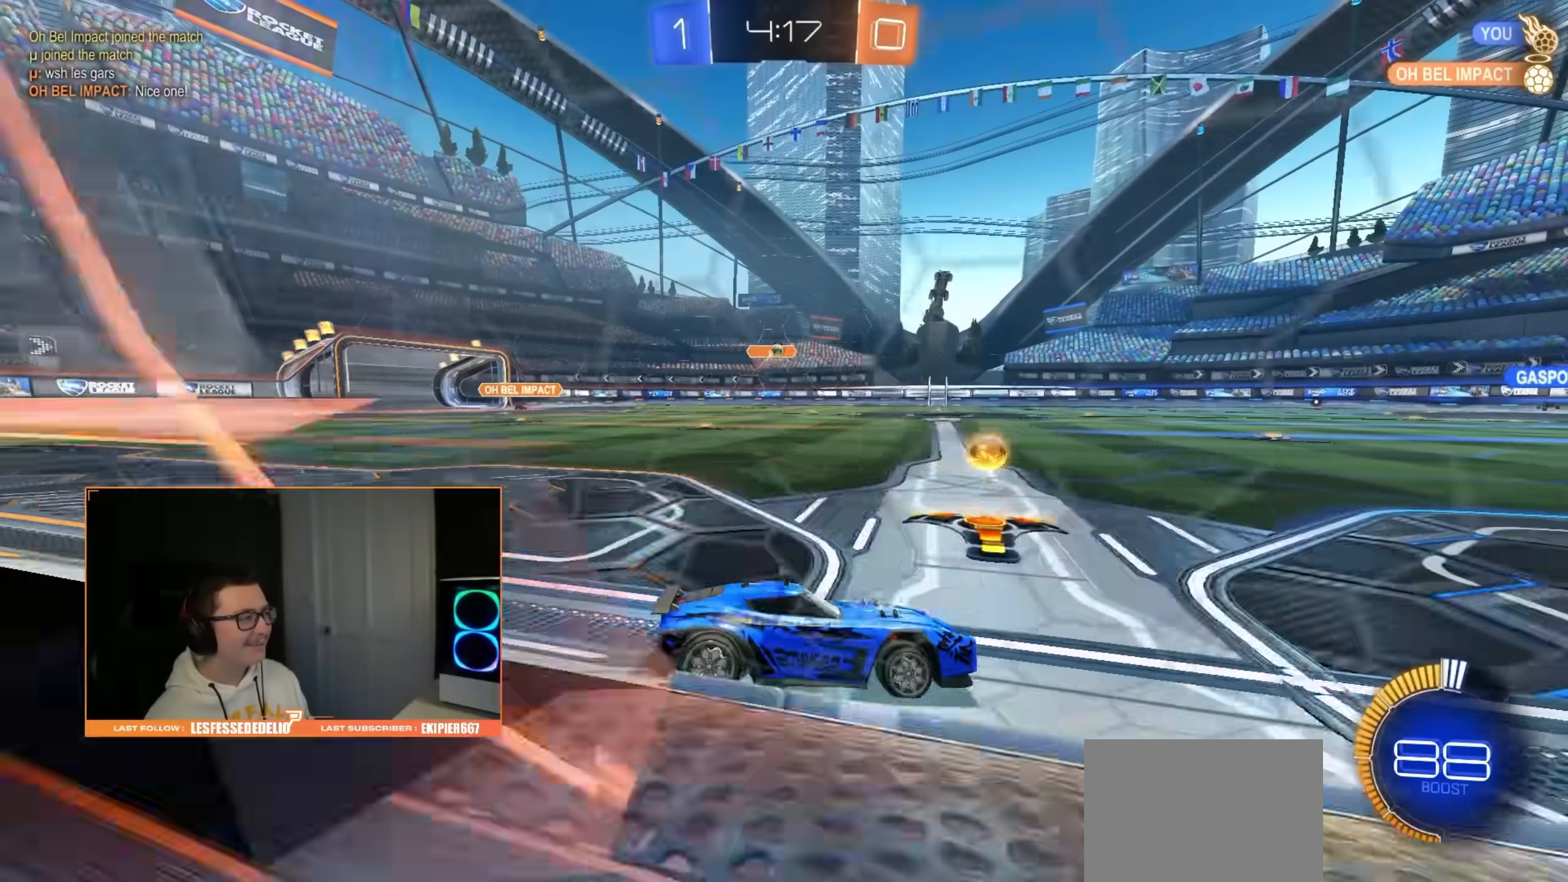
Gameplay with a controller (PlayStation layout); each line is a JSON object with the inputs held at the frame after it (dt_ms = milliseconds from this image to that frame). "events" lists button and stick changes between this image and that frame as [ms after this image, input, new state], when the widget could be followed in between.
{"dt_ms": 1000, "buttons": [], "left_stick": "up-left", "right_stick": "center", "events": [[33, "left_stick", "right"], [283, "CROSS", "down"], [317, "left_stick", "center"], [367, "R2", "up"], [367, "left_stick", "up-left"], [383, "CROSS", "up"], [383, "L1", "down"], [433, "CROSS", "down"], [550, "CROSS", "up"], [617, "CIRCLE", "down"], [667, "TRIANGLE", "down"], [817, "TRIANGLE", "up"], [867, "L1", "up"], [900, "CIRCLE", "up"]]}
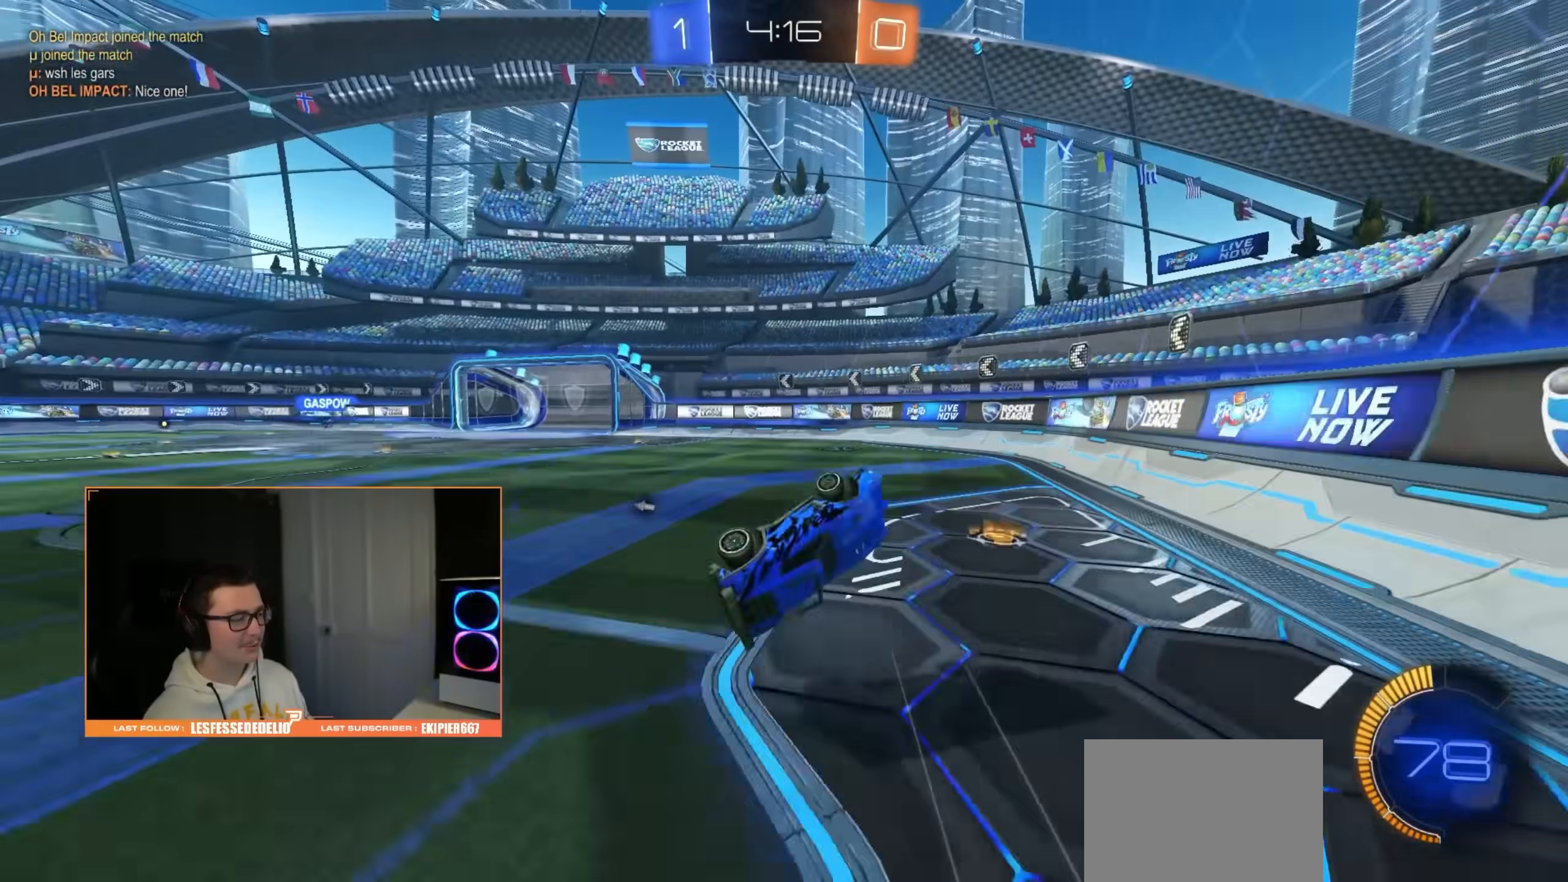
{"dt_ms": 500, "buttons": [], "left_stick": "right", "right_stick": "center", "events": [[67, "TRIANGLE", "down"], [133, "left_stick", "center"], [167, "TRIANGLE", "up"], [417, "left_stick", "right"]]}
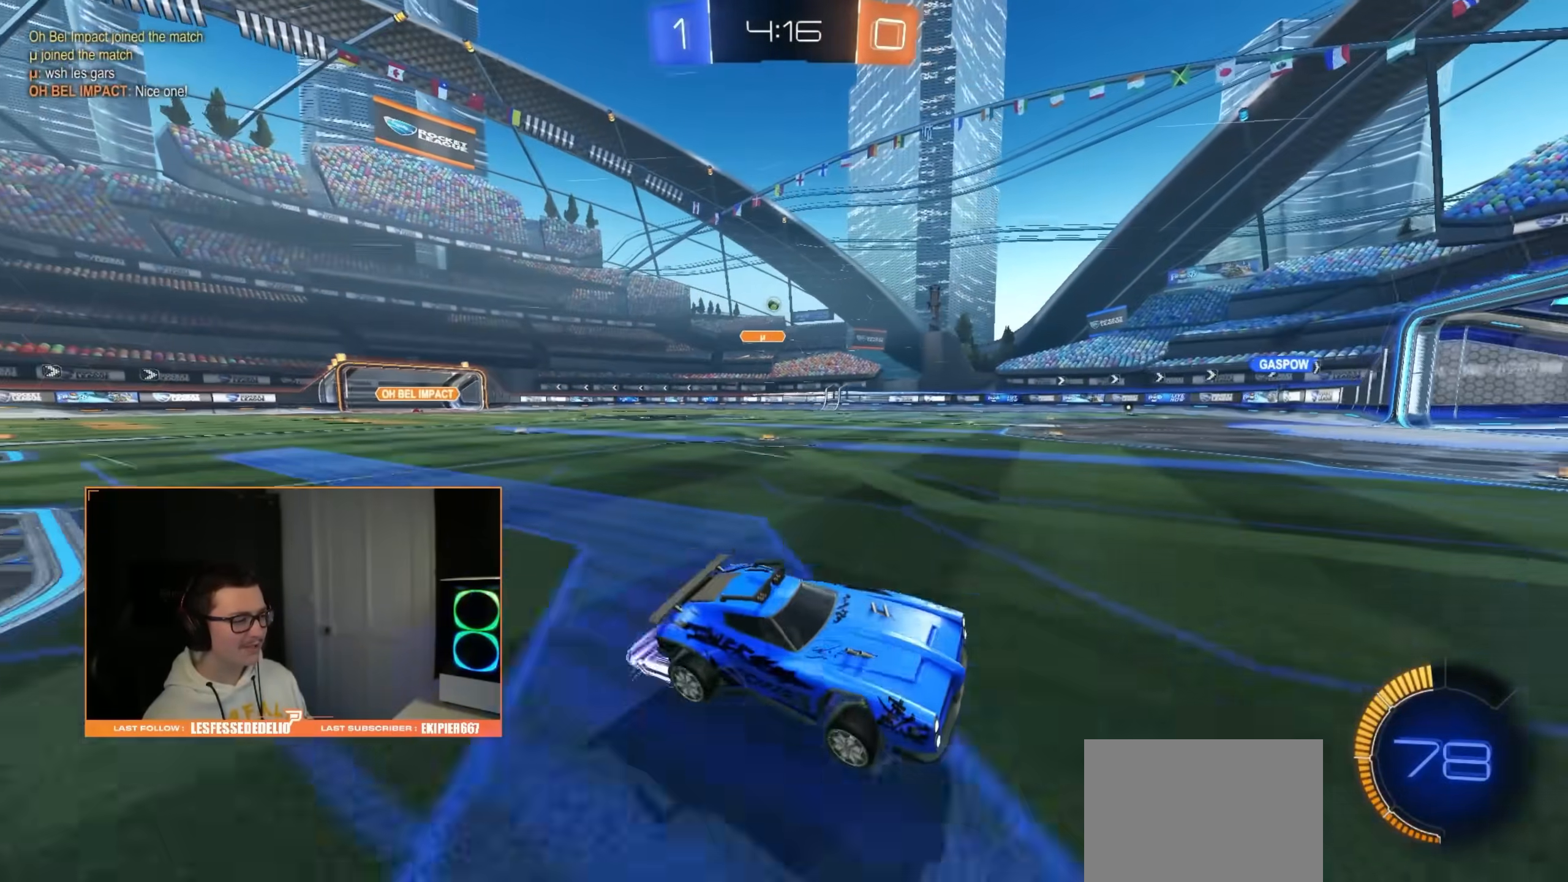
{"dt_ms": 500, "buttons": ["R2"], "left_stick": "left", "right_stick": "center", "events": [[117, "R2", "down"], [117, "left_stick", "center"], [217, "left_stick", "left"]]}
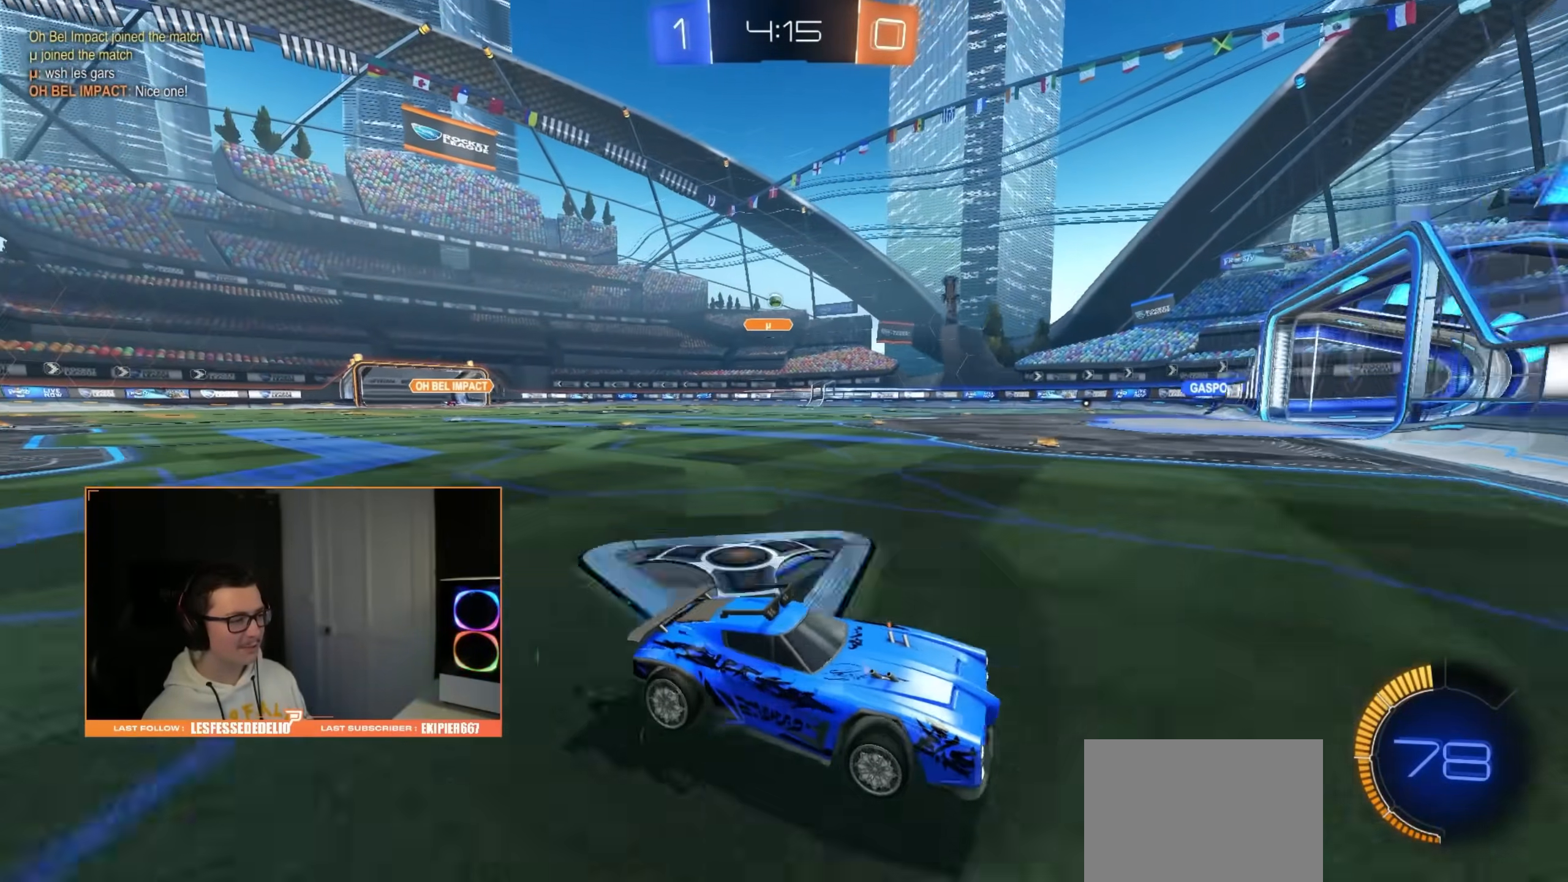
{"dt_ms": 500, "buttons": ["R2"], "left_stick": "left", "right_stick": "center", "events": []}
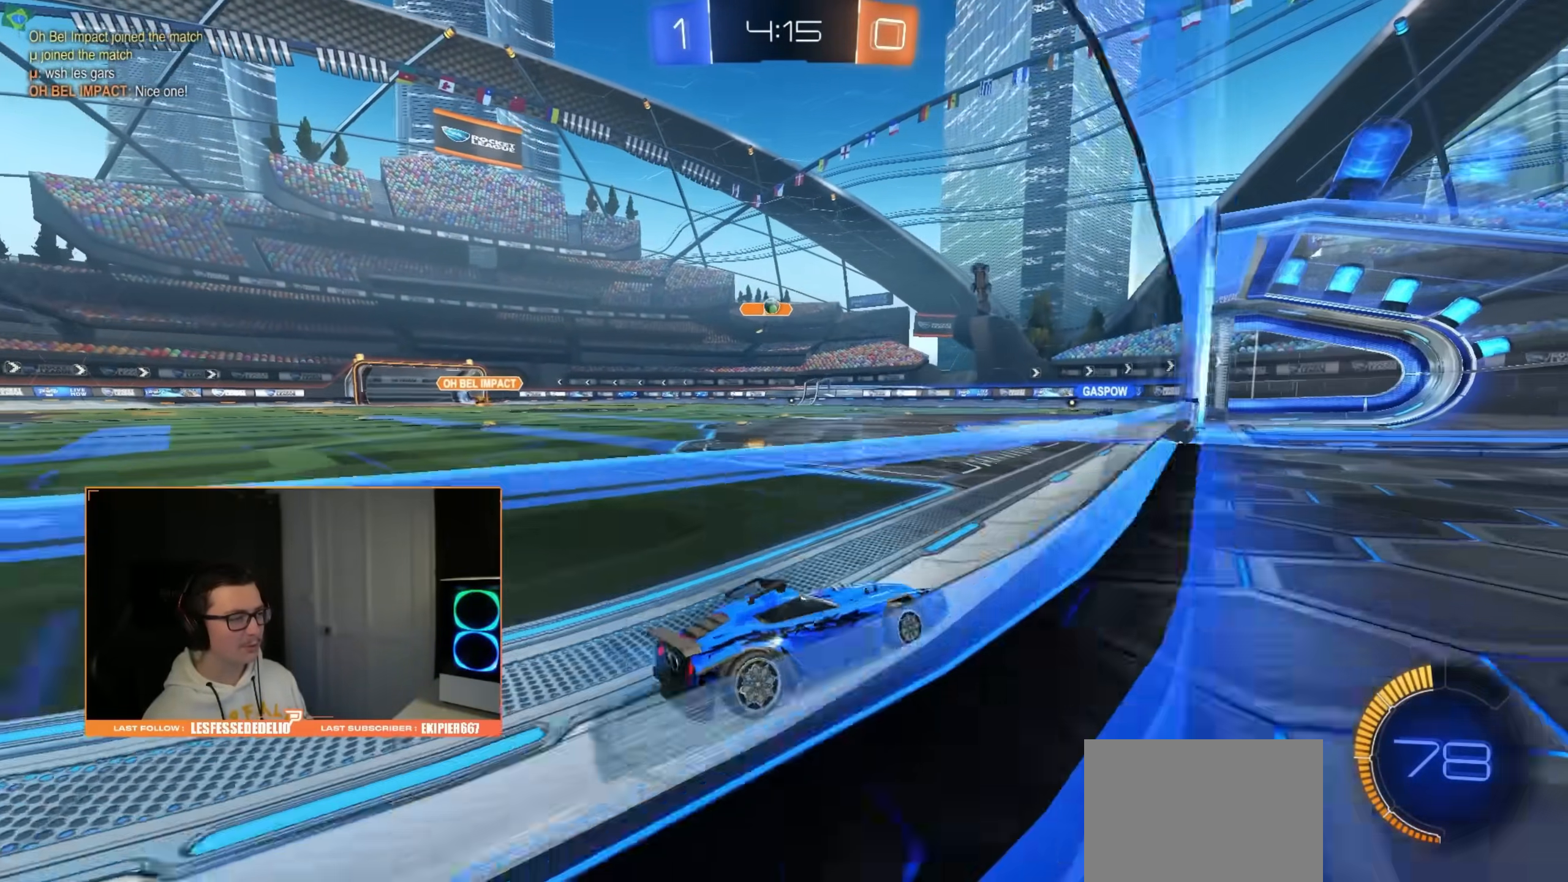
{"dt_ms": 1000, "buttons": [], "left_stick": "center", "right_stick": "center", "events": [[233, "left_stick", "center"], [483, "left_stick", "left"], [517, "R2", "up"], [650, "left_stick", "center"], [750, "left_stick", "right"], [800, "L2", "down"], [917, "left_stick", "center"], [950, "L2", "up"]]}
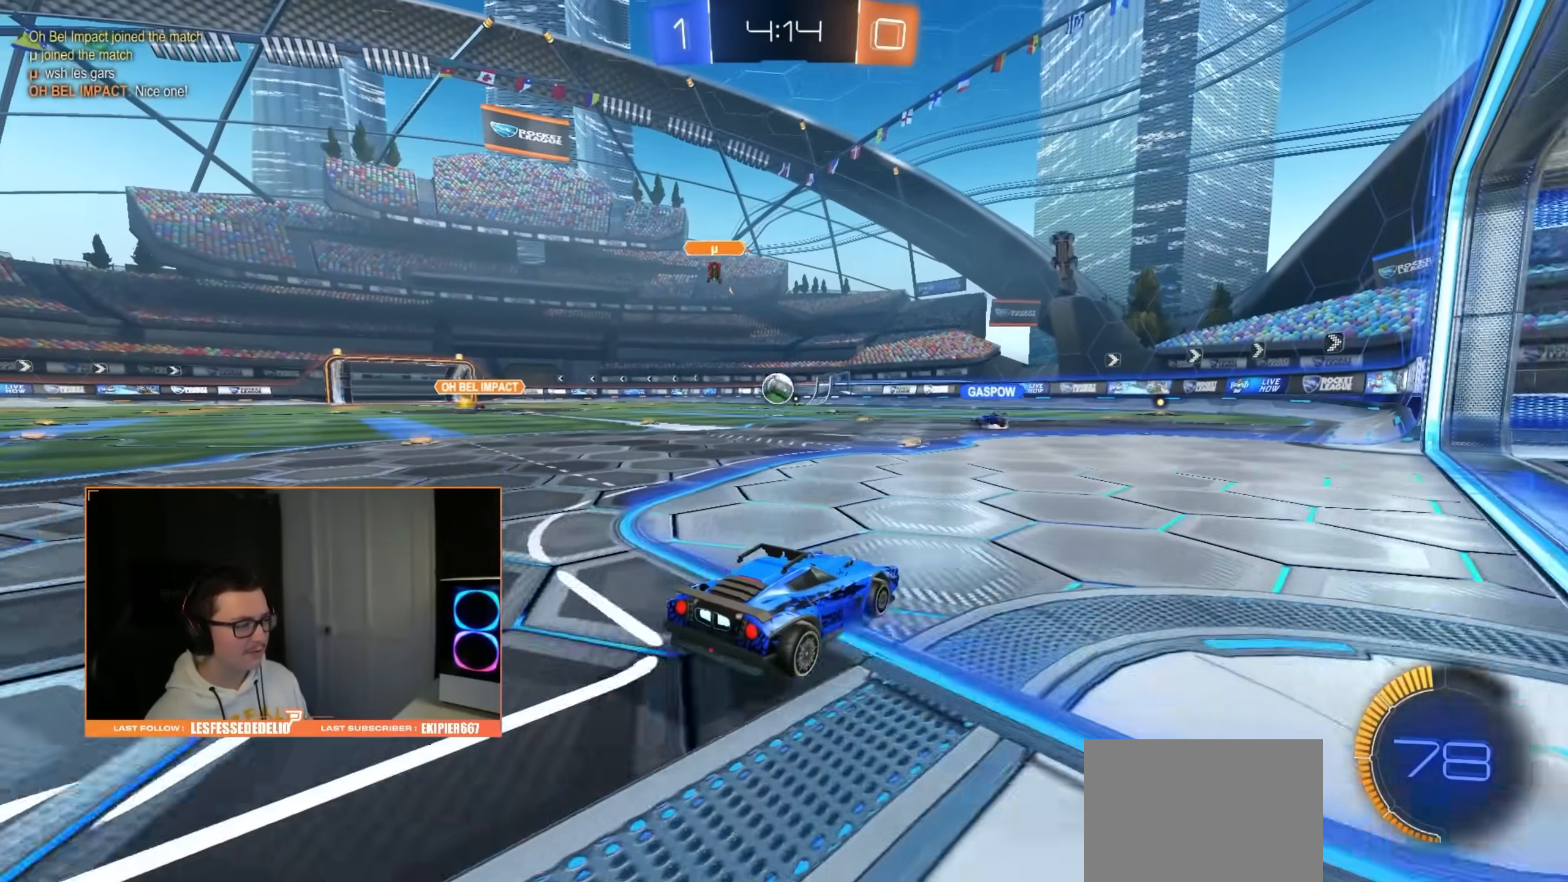
{"dt_ms": 1000, "buttons": ["R2"], "left_stick": "left", "right_stick": "center", "events": [[33, "left_stick", "down-left"], [283, "left_stick", "center"], [400, "left_stick", "down-left"], [467, "R2", "down"], [467, "left_stick", "right"], [533, "left_stick", "center"], [717, "left_stick", "left"]]}
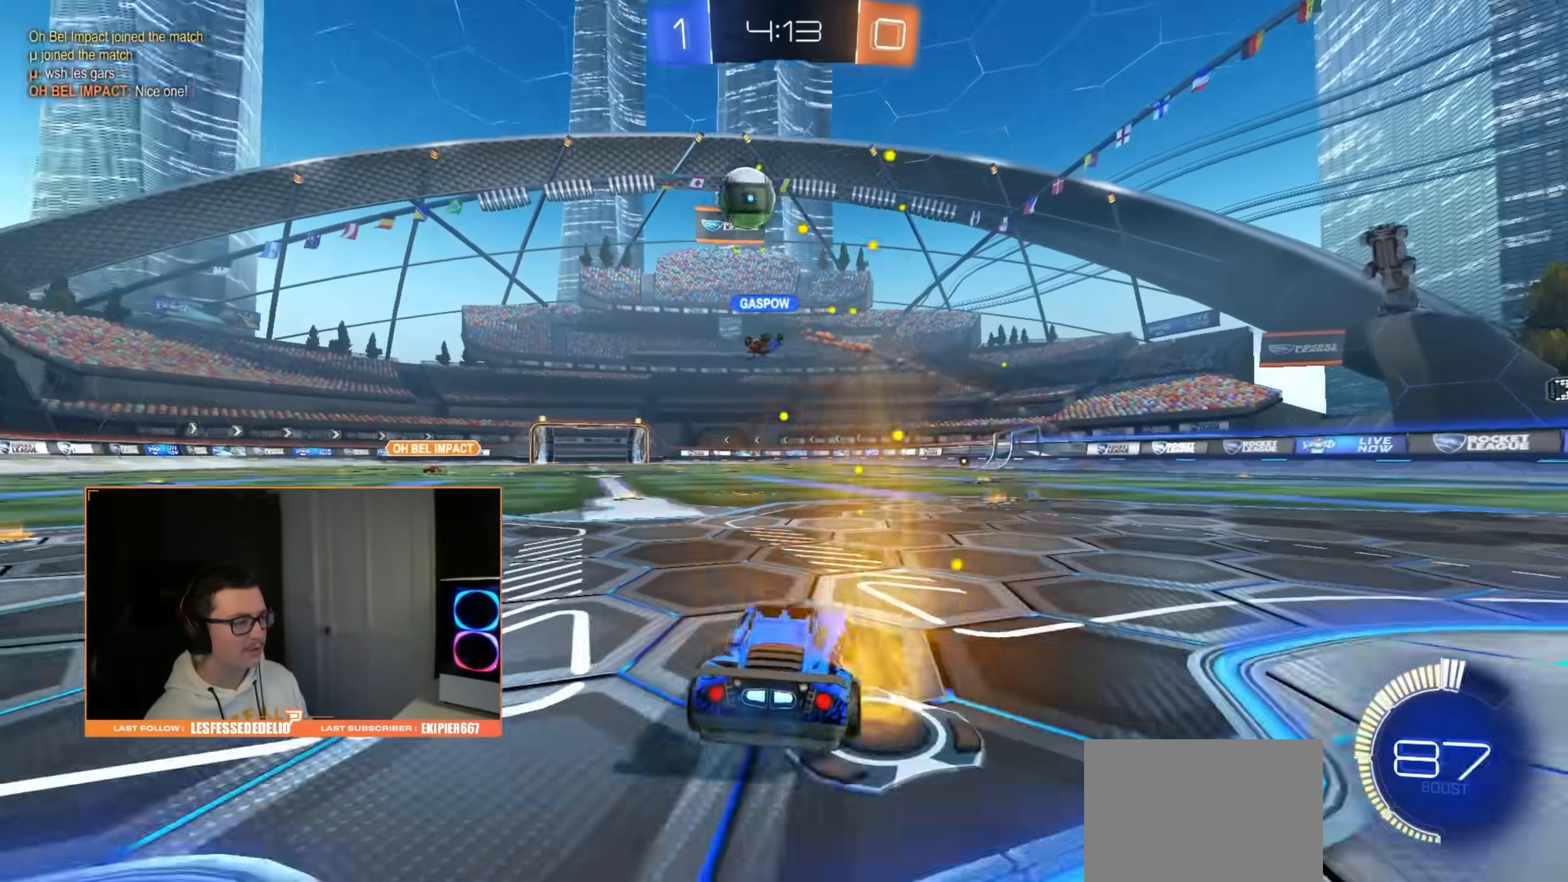
{"dt_ms": 500, "buttons": ["CIRCLE", "R1"], "left_stick": "down-left", "right_stick": "center", "events": [[17, "CIRCLE", "down"], [233, "CIRCLE", "up"], [233, "left_stick", "center"], [383, "left_stick", "down-left"], [400, "CIRCLE", "down"], [400, "R1", "down"], [400, "R2", "up"]]}
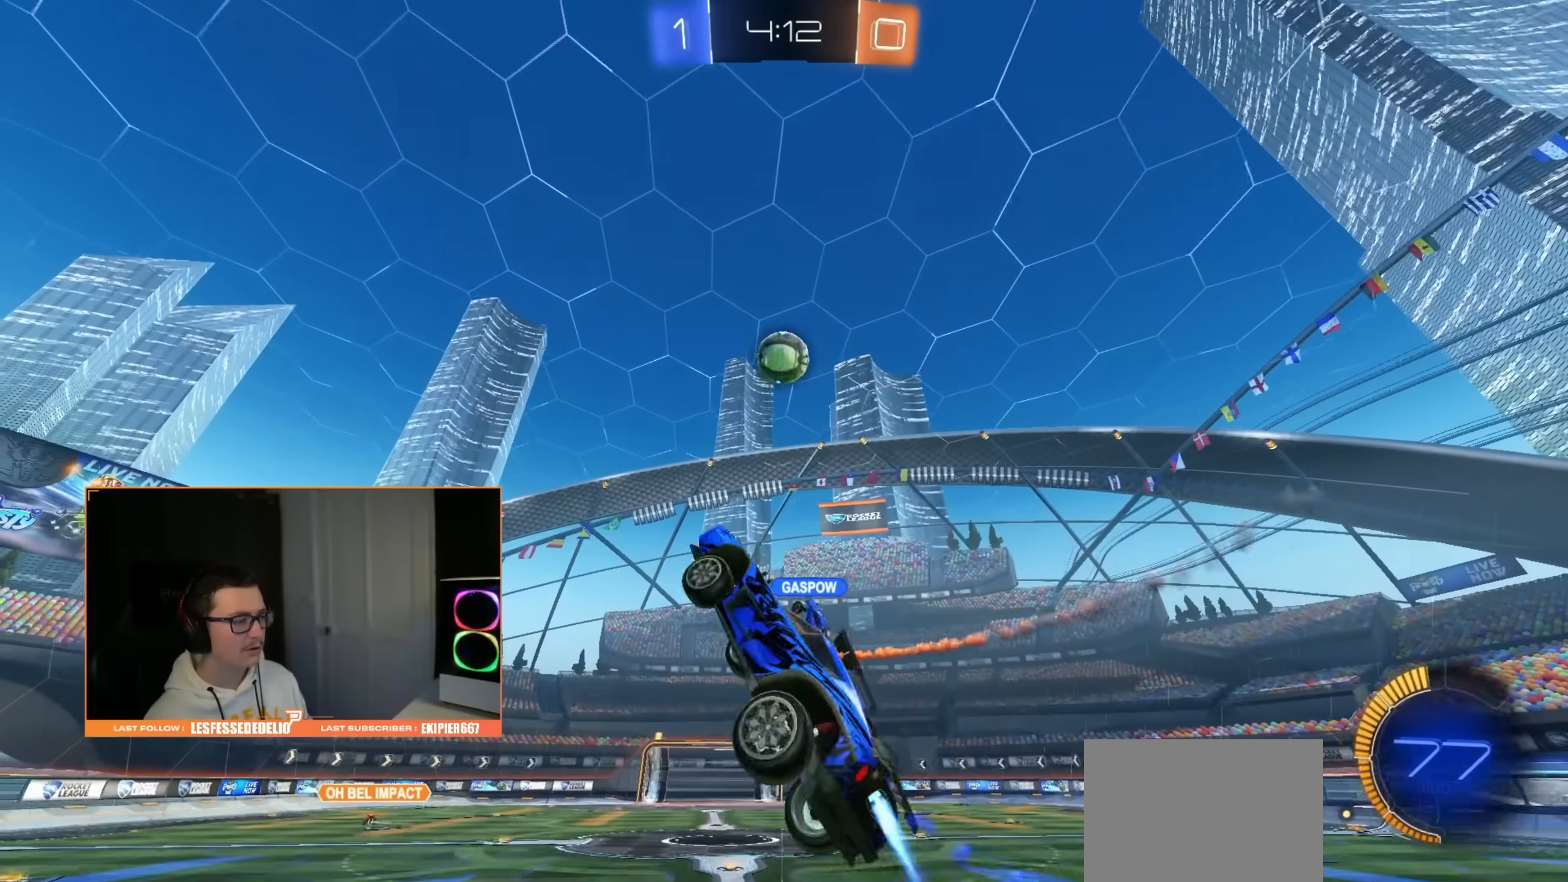
{"dt_ms": 500, "buttons": ["CIRCLE", "R1"], "left_stick": "down-left", "right_stick": "center", "events": [[83, "left_stick", "up"], [150, "left_stick", "up-right"], [267, "left_stick", "center"], [333, "left_stick", "down"], [383, "left_stick", "down-left"]]}
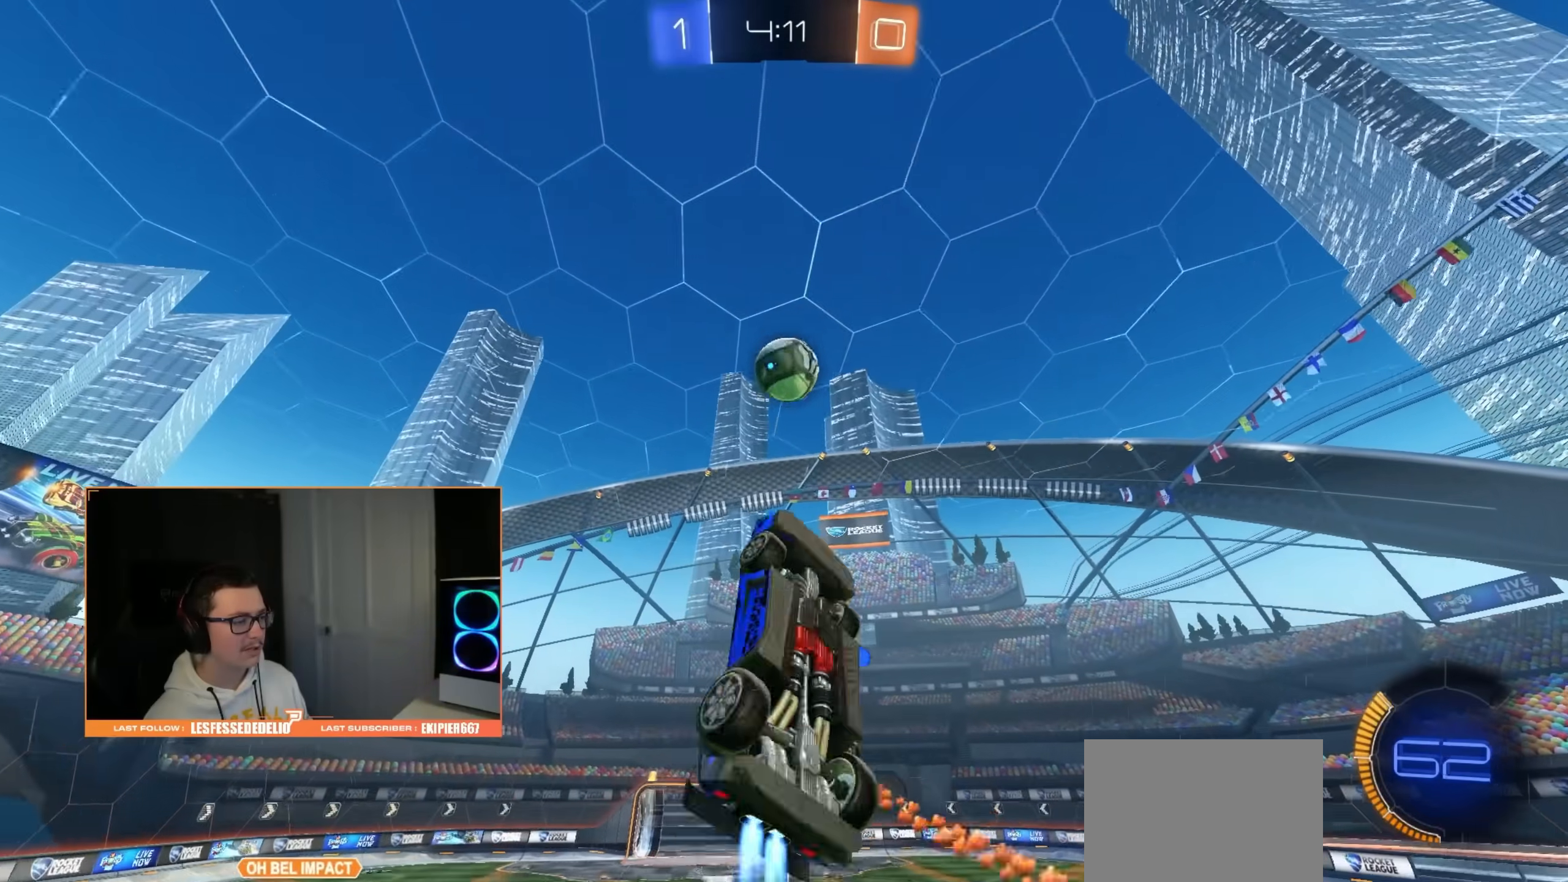
{"dt_ms": 500, "buttons": ["CIRCLE", "R1"], "left_stick": "right", "right_stick": "center", "events": [[50, "left_stick", "up-left"], [167, "left_stick", "right"], [300, "left_stick", "down"], [483, "left_stick", "right"]]}
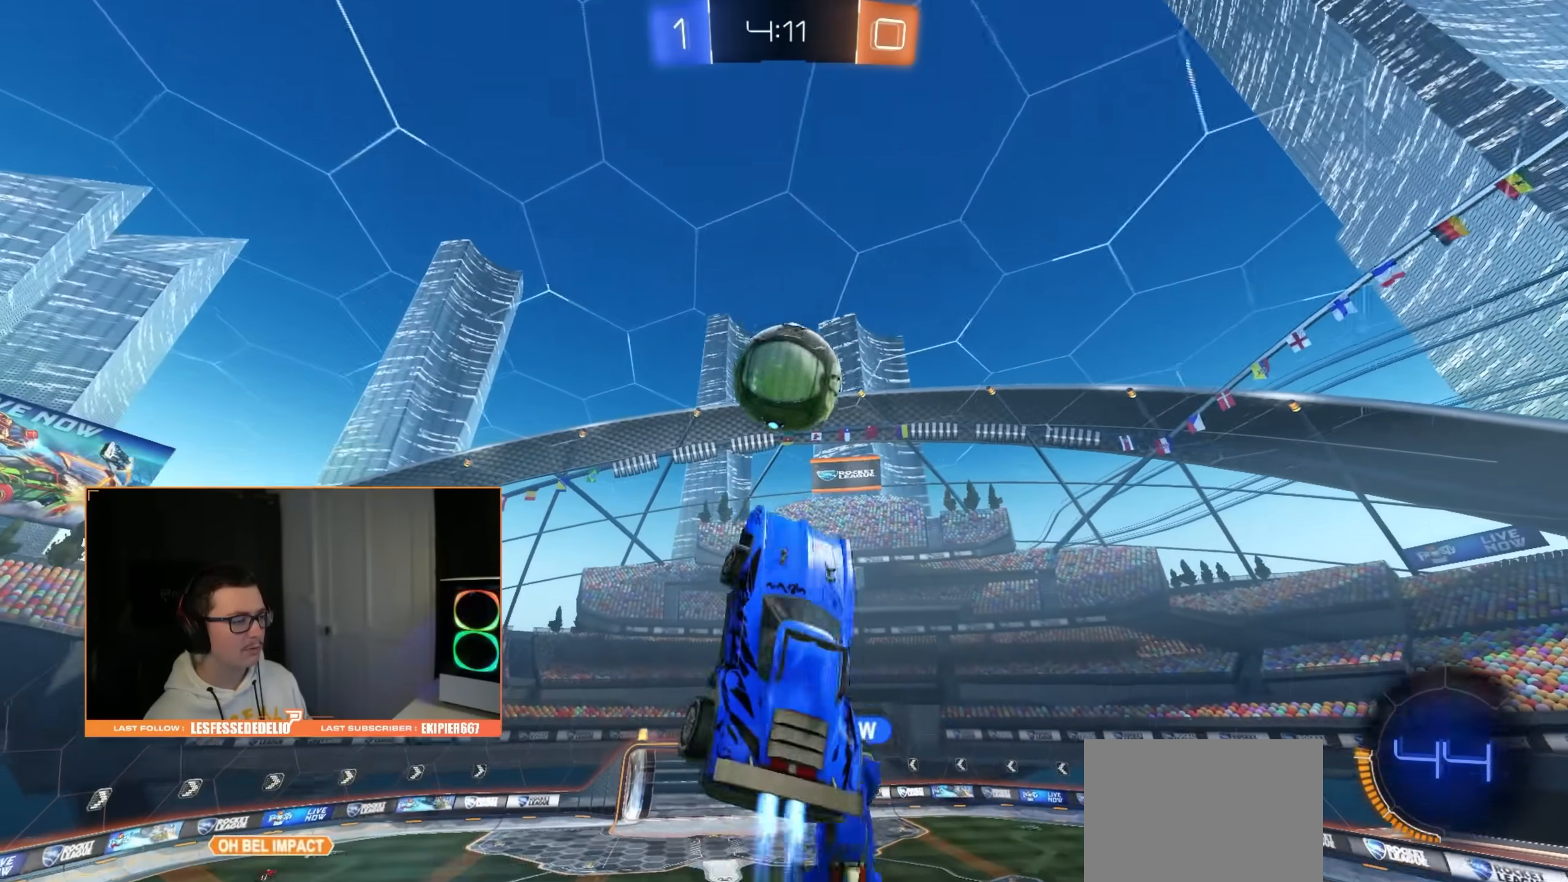
{"dt_ms": 500, "buttons": ["CIRCLE", "R1"], "left_stick": "down-right", "right_stick": "center", "events": [[50, "CIRCLE", "up"], [217, "left_stick", "down"], [233, "CIRCLE", "down"], [450, "left_stick", "down-right"]]}
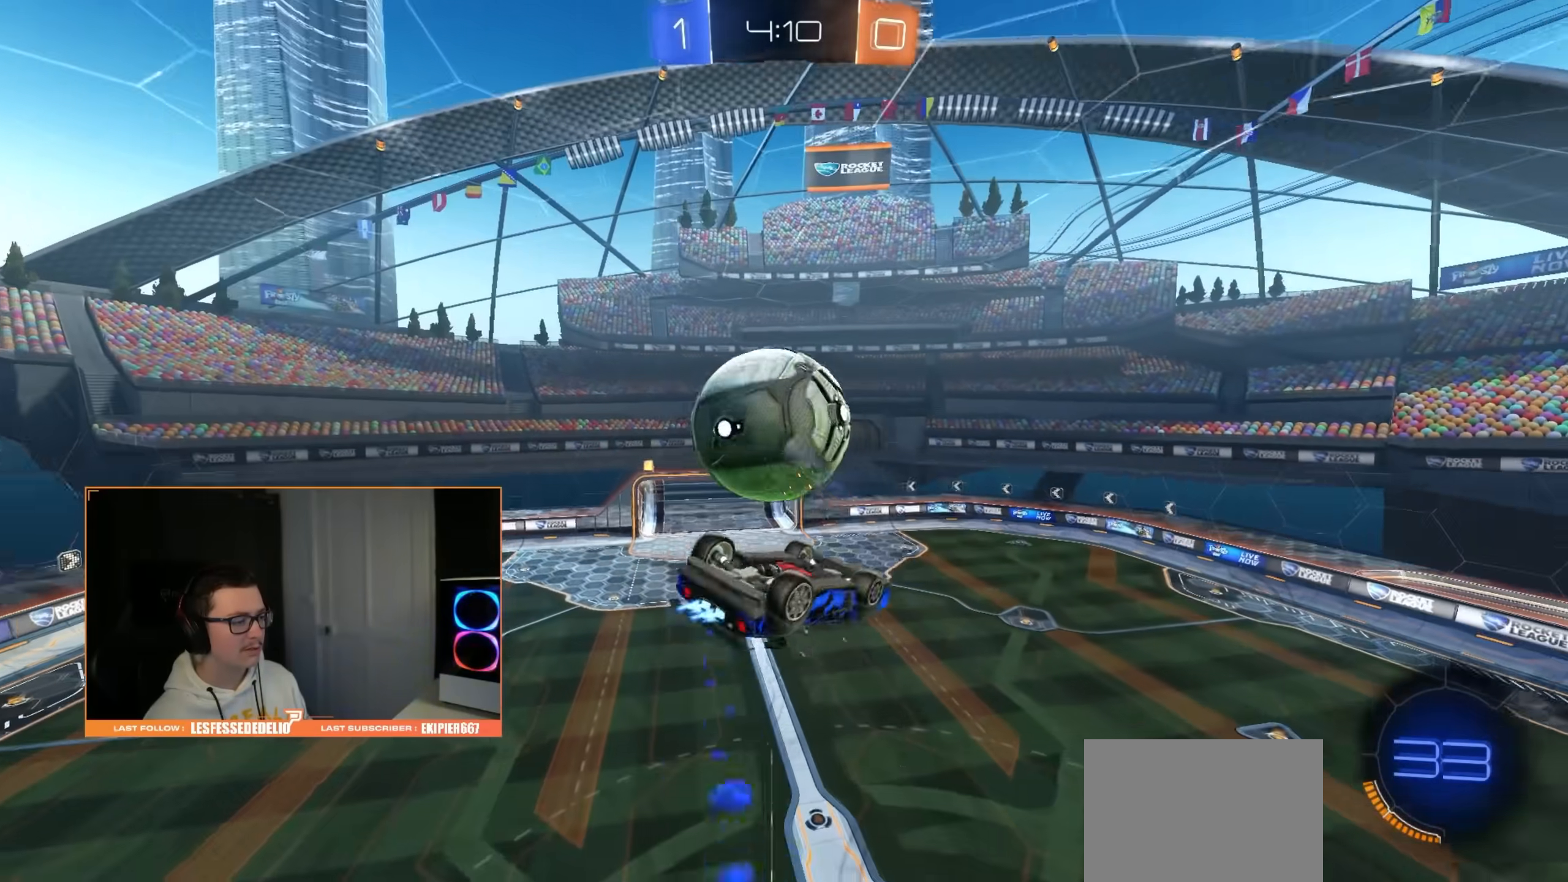
{"dt_ms": 500, "buttons": ["R1"], "left_stick": "left", "right_stick": "center", "events": [[17, "left_stick", "right"], [67, "left_stick", "up-right"], [133, "CIRCLE", "up"], [183, "left_stick", "down-right"], [200, "R1", "up"], [267, "left_stick", "down-left"], [367, "left_stick", "left"], [417, "R1", "down"]]}
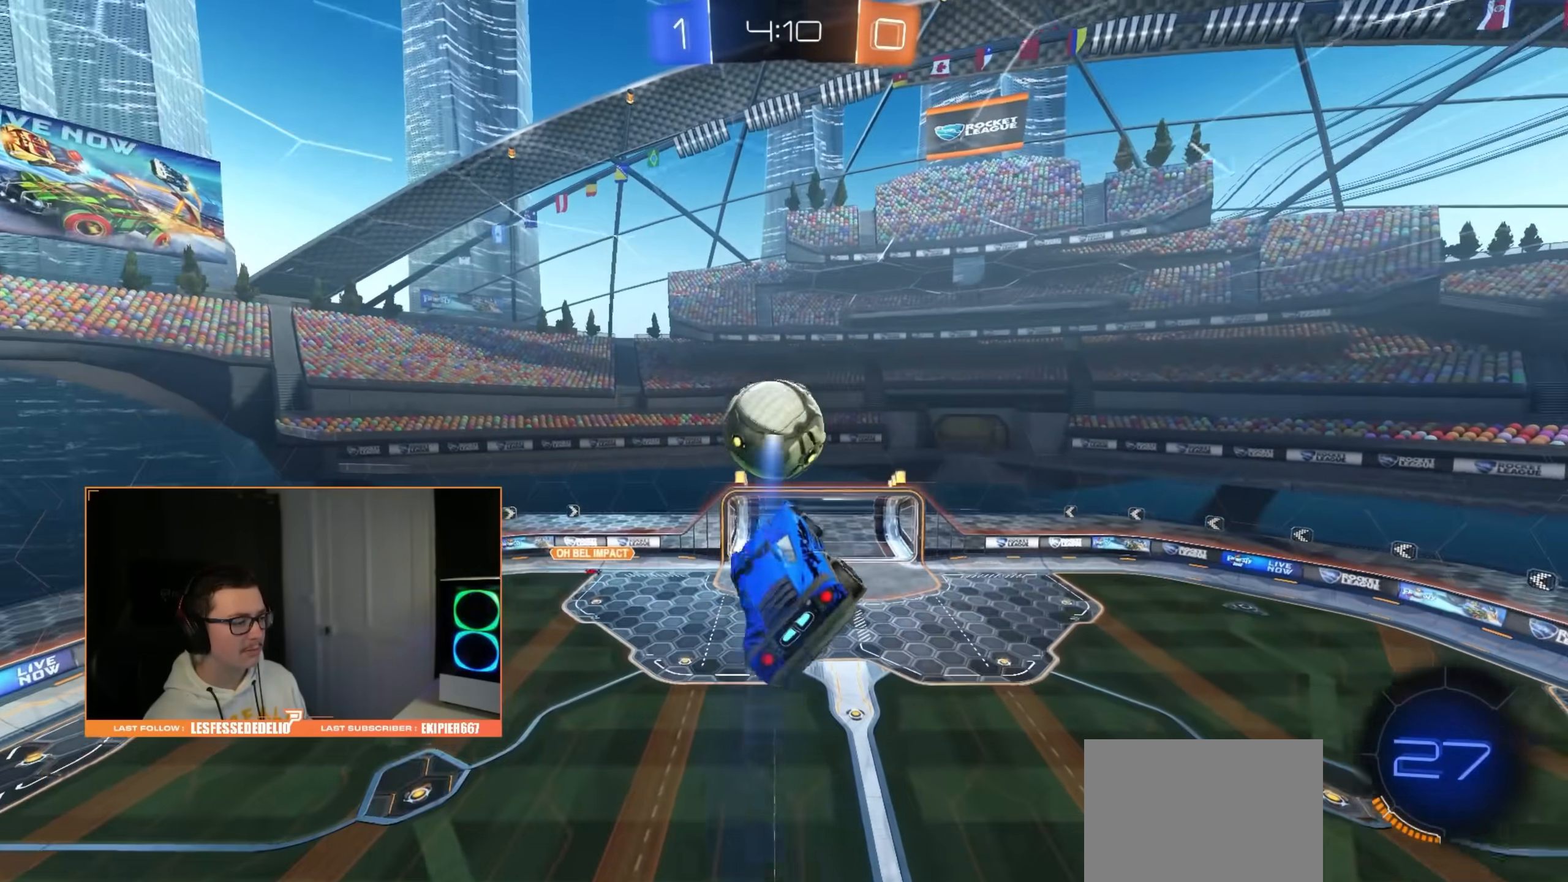
{"dt_ms": 500, "buttons": ["R1"], "left_stick": "right", "right_stick": "center", "events": [[100, "left_stick", "up"], [167, "left_stick", "right"], [183, "CIRCLE", "down"], [217, "left_stick", "down"], [283, "left_stick", "left"], [350, "CIRCLE", "up"], [383, "left_stick", "up"], [467, "left_stick", "right"]]}
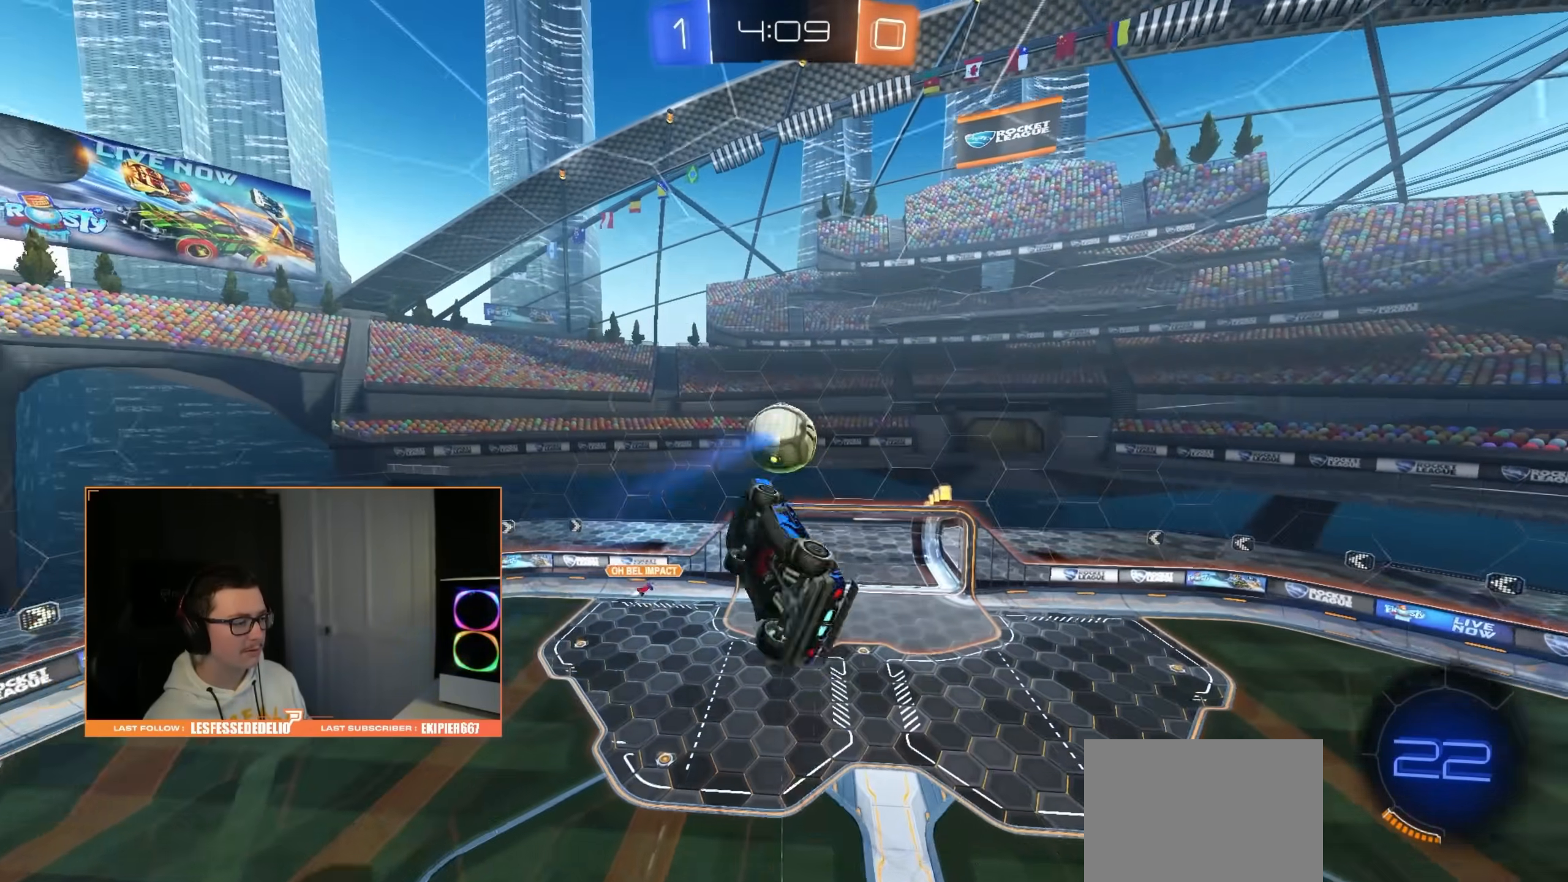
{"dt_ms": 500, "buttons": ["R1"], "left_stick": "down-right", "right_stick": "center", "events": [[17, "left_stick", "down-right"], [133, "left_stick", "down"], [300, "CIRCLE", "down"], [317, "left_stick", "up-right"], [417, "CIRCLE", "up"], [483, "left_stick", "down-right"]]}
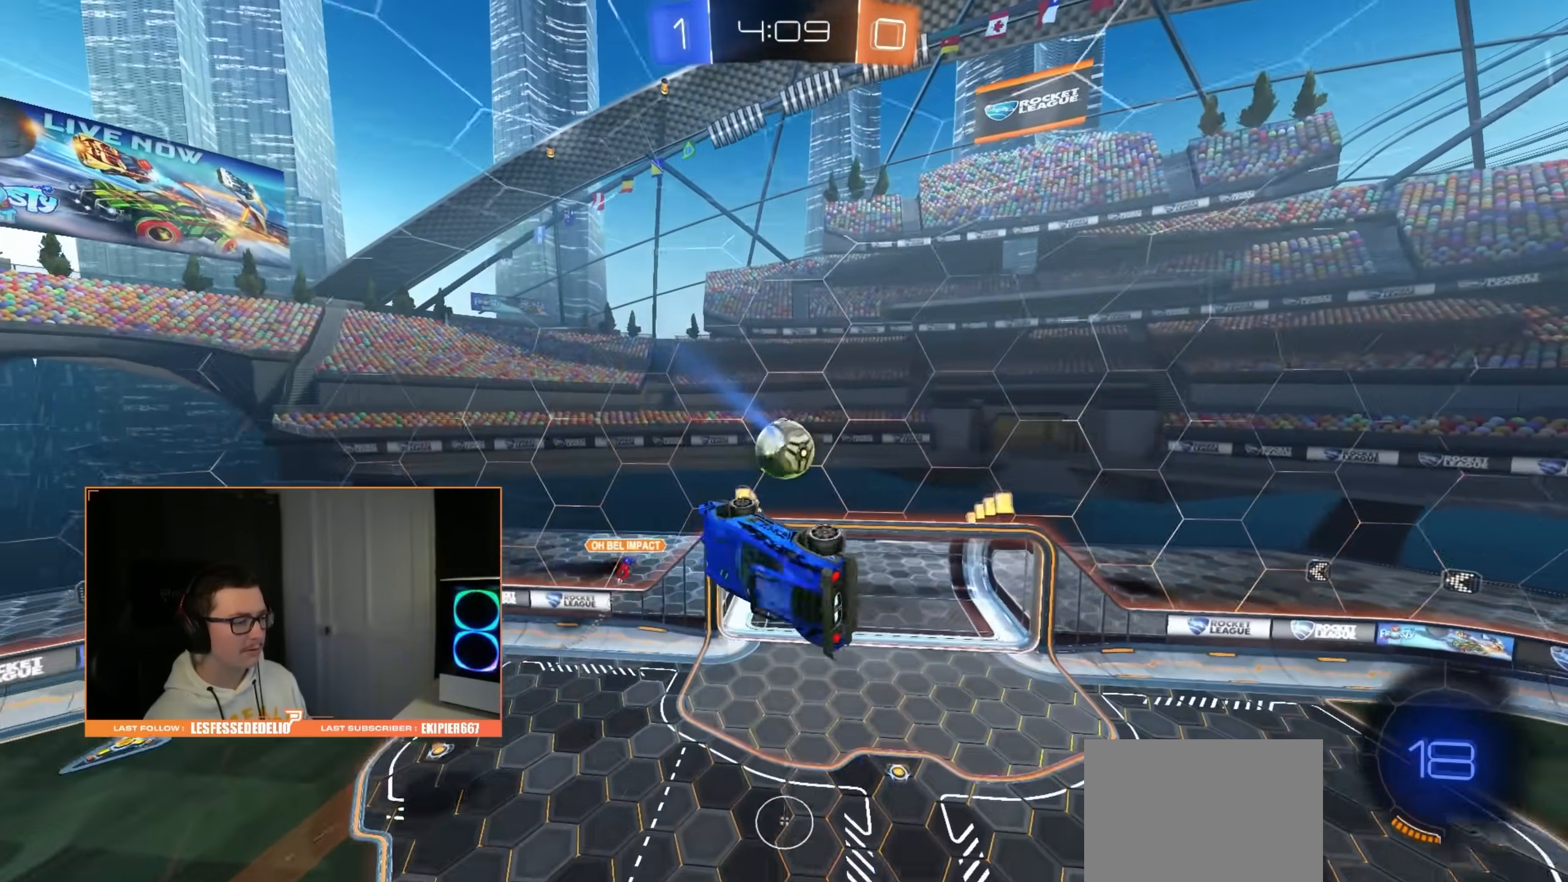
{"dt_ms": 500, "buttons": ["R1"], "left_stick": "down", "right_stick": "center", "events": [[83, "left_stick", "down-left"], [167, "left_stick", "up-left"], [250, "left_stick", "up"], [283, "CIRCLE", "down"], [383, "left_stick", "right"], [450, "CIRCLE", "up"], [500, "left_stick", "down"]]}
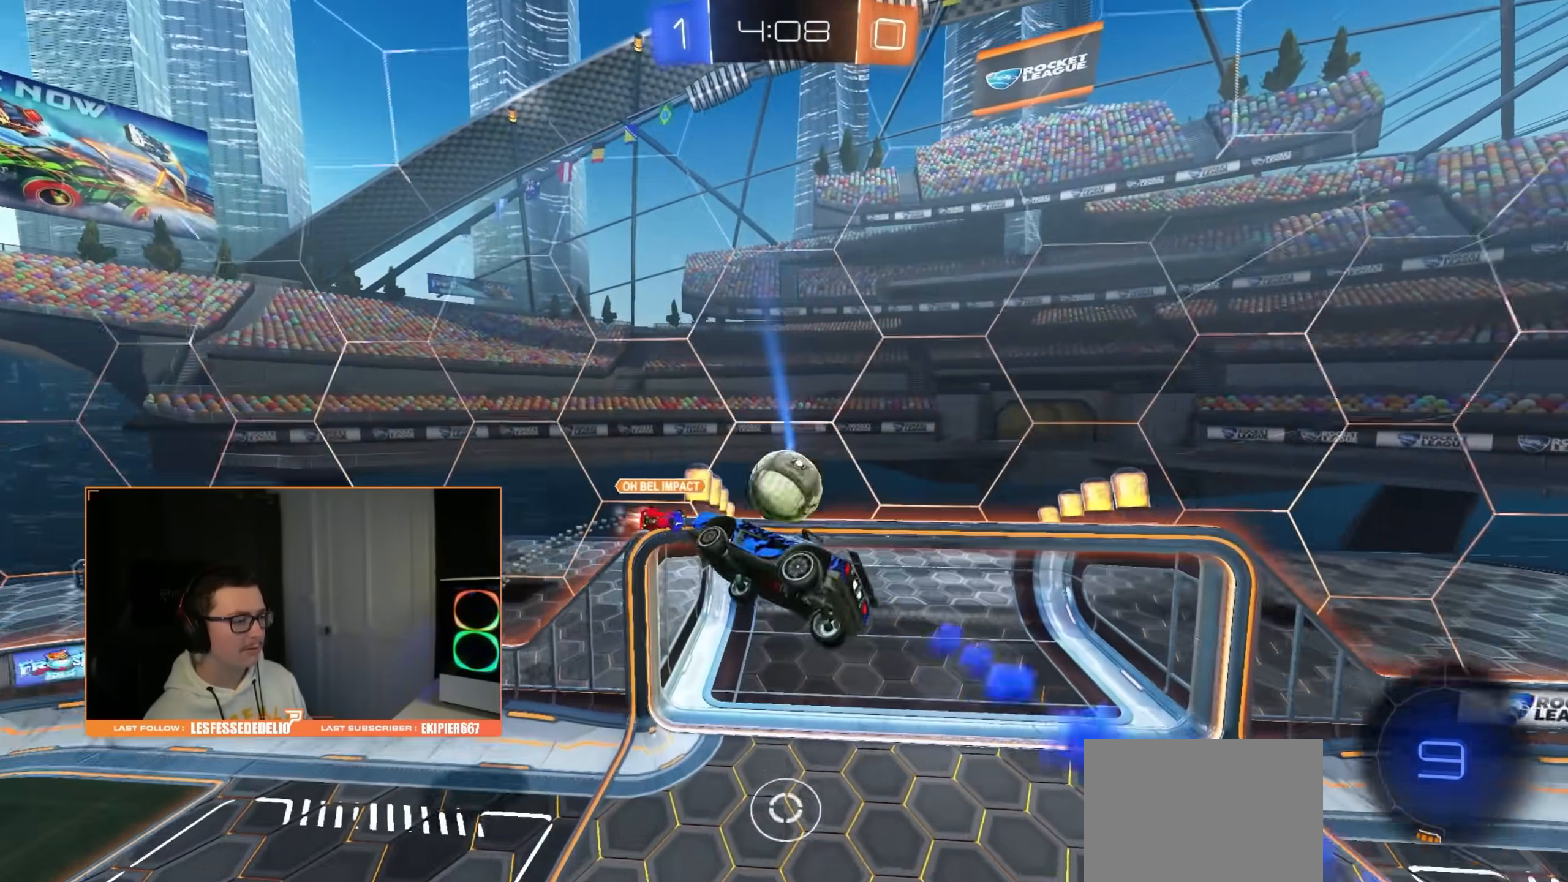
{"dt_ms": 500, "buttons": ["R1"], "left_stick": "down-right", "right_stick": "center", "events": [[250, "left_stick", "down-right"]]}
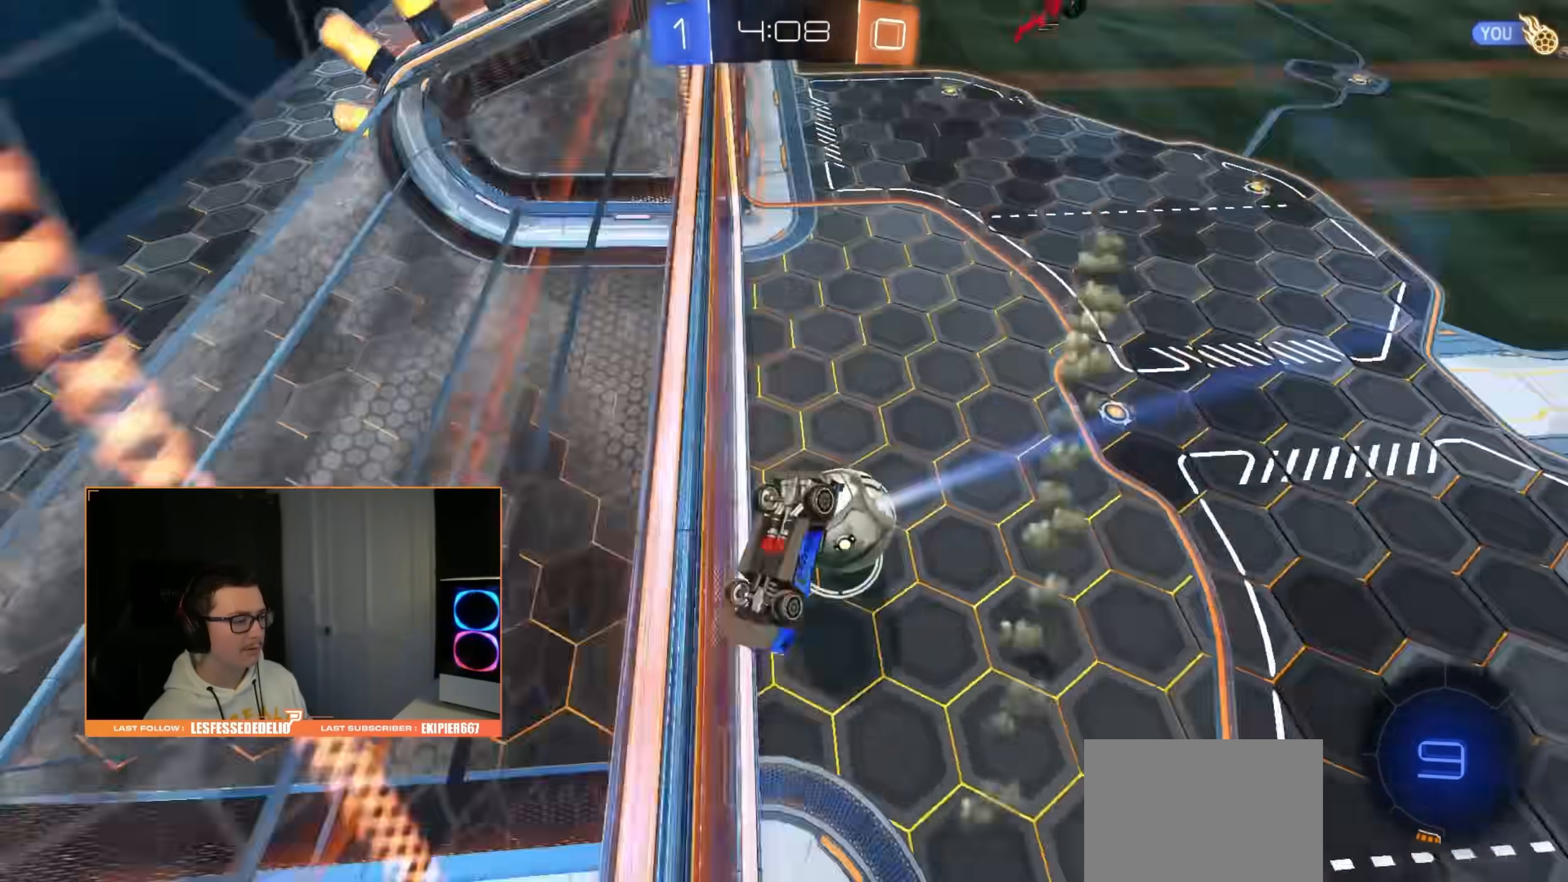
{"dt_ms": 500, "buttons": [], "left_stick": "center", "right_stick": "center", "events": [[267, "left_stick", "center"], [367, "R1", "up"]]}
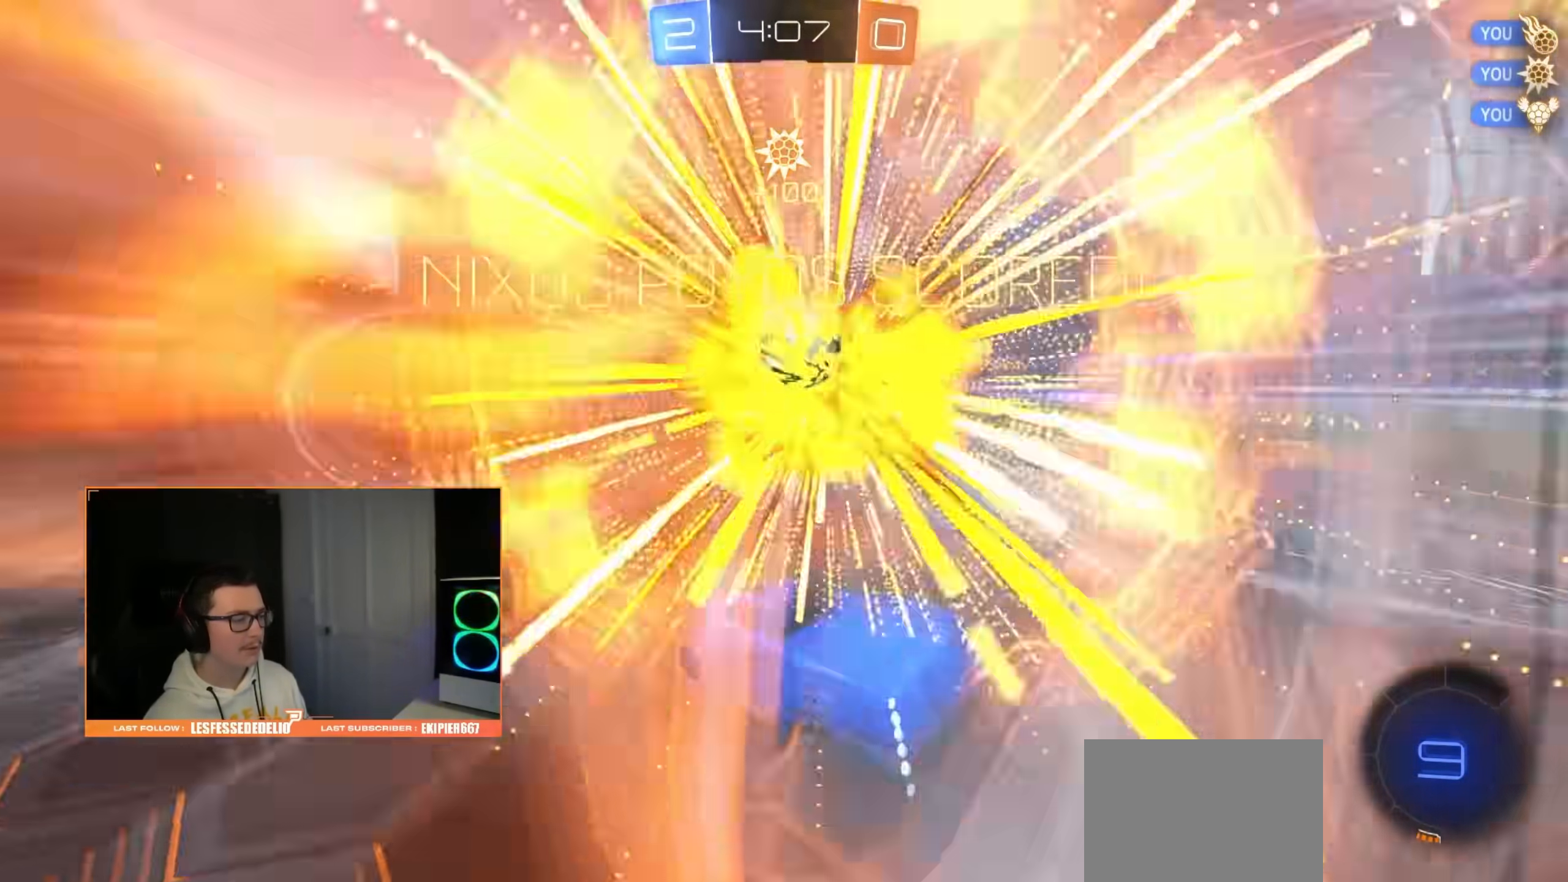
{"dt_ms": 500, "buttons": [], "left_stick": "center", "right_stick": "center", "events": [[50, "TRIANGLE", "down"], [150, "TRIANGLE", "up"]]}